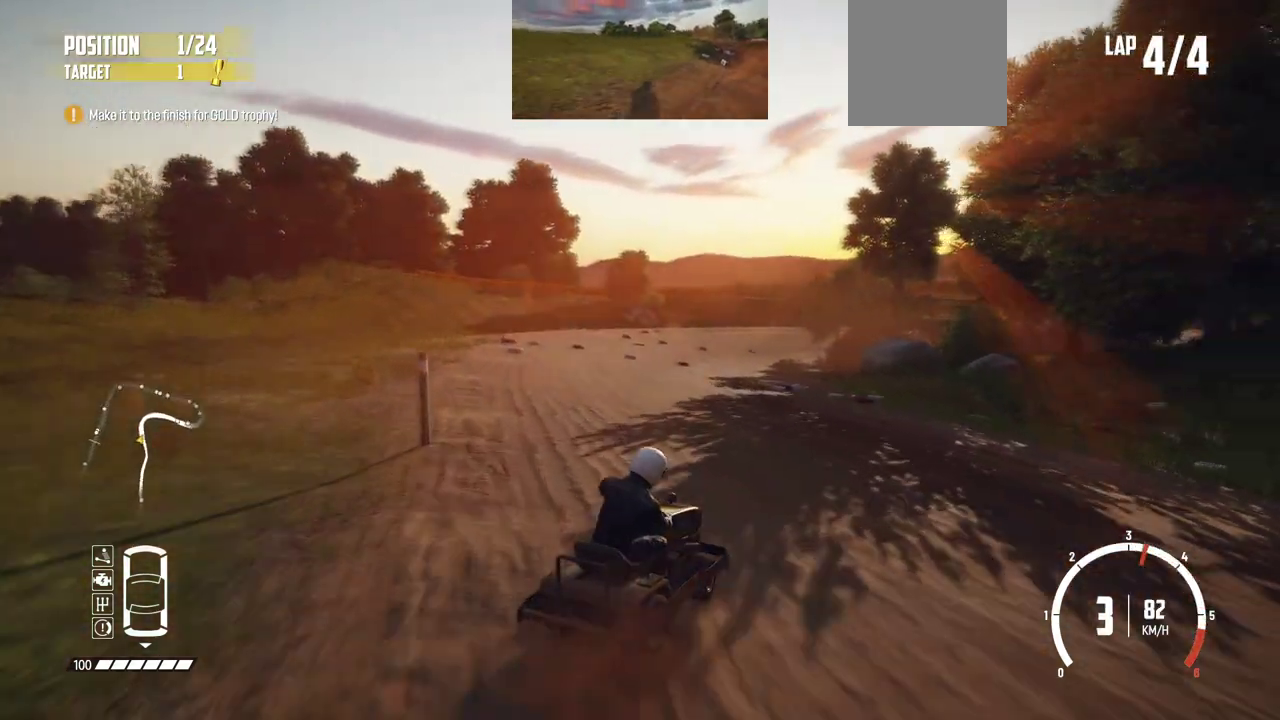
Gameplay with a controller (Xbox layout); each line is a JSON object with the inputs held at the frame after it (dt_ms = milliseconds from this image to that frame). "events" lists button and stick changes between this image and that frame as [ms after this image, input, new state], when the widget could be followed in between. Not read: L1 L3 R1 R3 right_stick.
{"dt_ms": 400, "buttons": ["L2"], "left_stick": "left", "events": [[50, "L2", "down"], [200, "L2", "up"], [300, "L2", "down"]]}
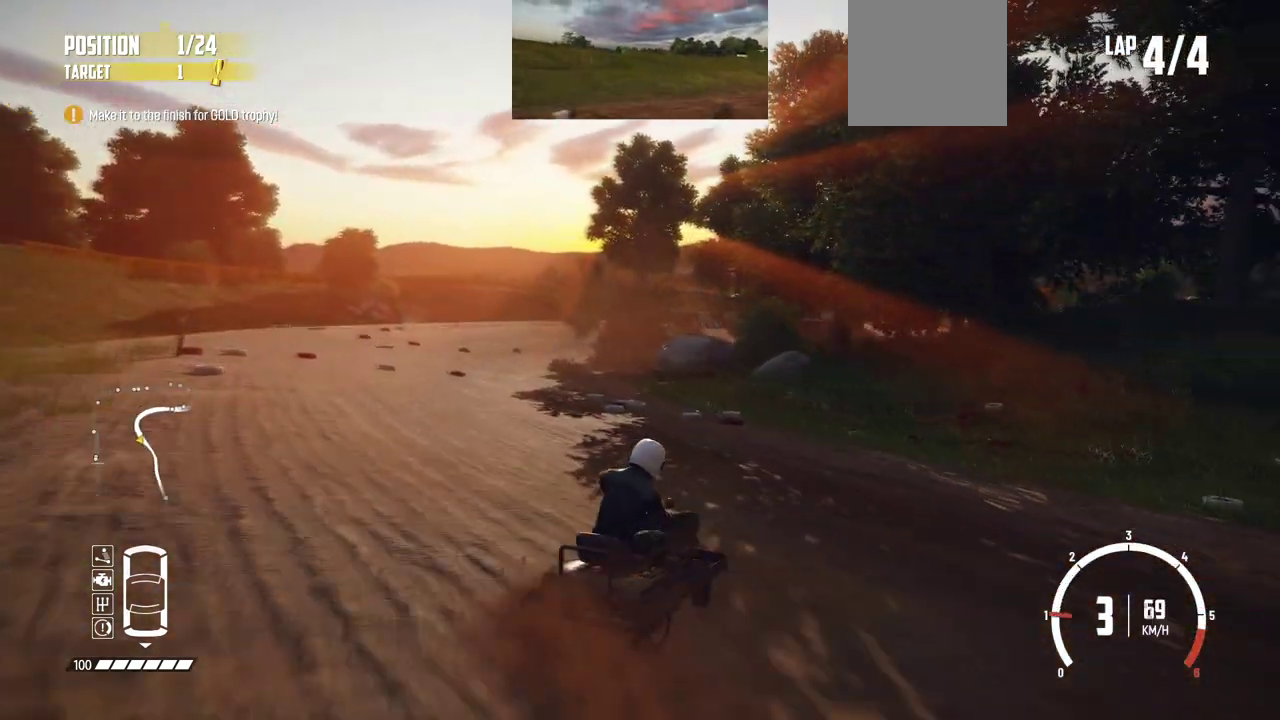
{"dt_ms": 800, "buttons": ["R2"], "left_stick": "left", "events": [[84, "L2", "up"], [150, "L2", "down"], [300, "L2", "up"], [400, "R2", "down"], [534, "R2", "up"], [600, "R2", "down"], [650, "R2", "up"], [784, "R2", "down"]]}
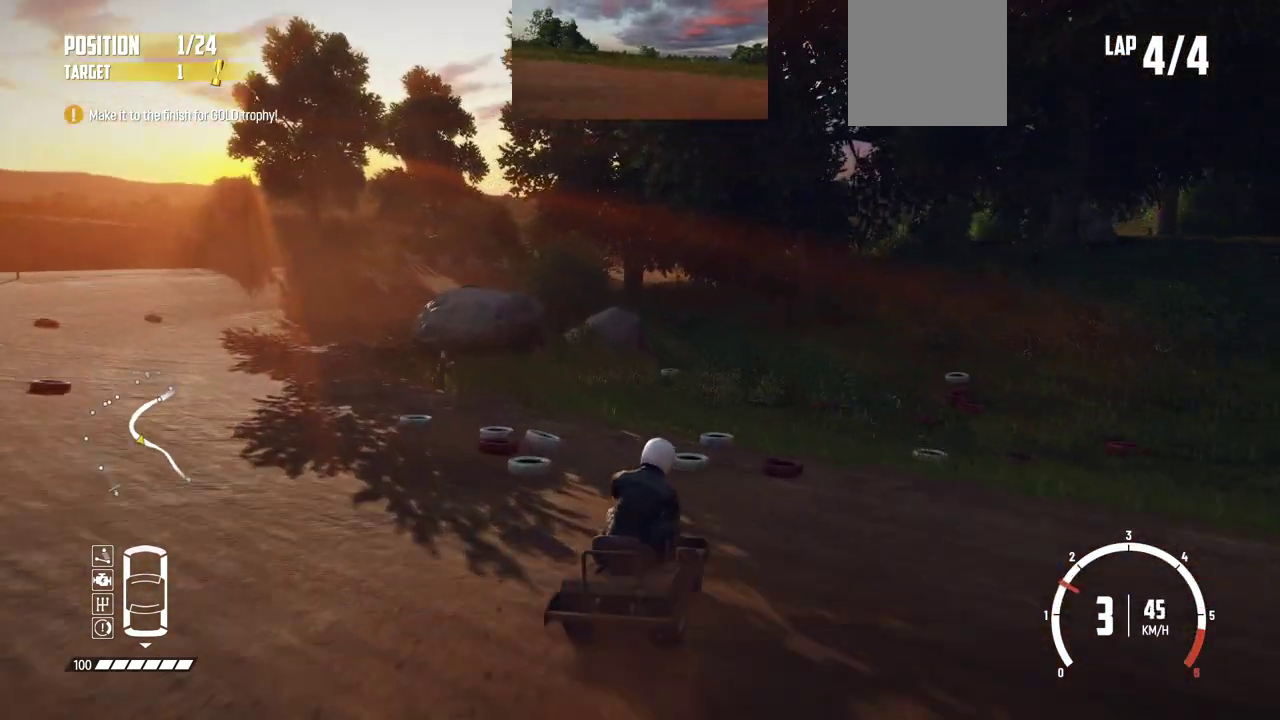
{"dt_ms": 300, "buttons": [], "left_stick": "left", "events": [[50, "R2", "up"], [150, "R2", "down"], [200, "R2", "up"]]}
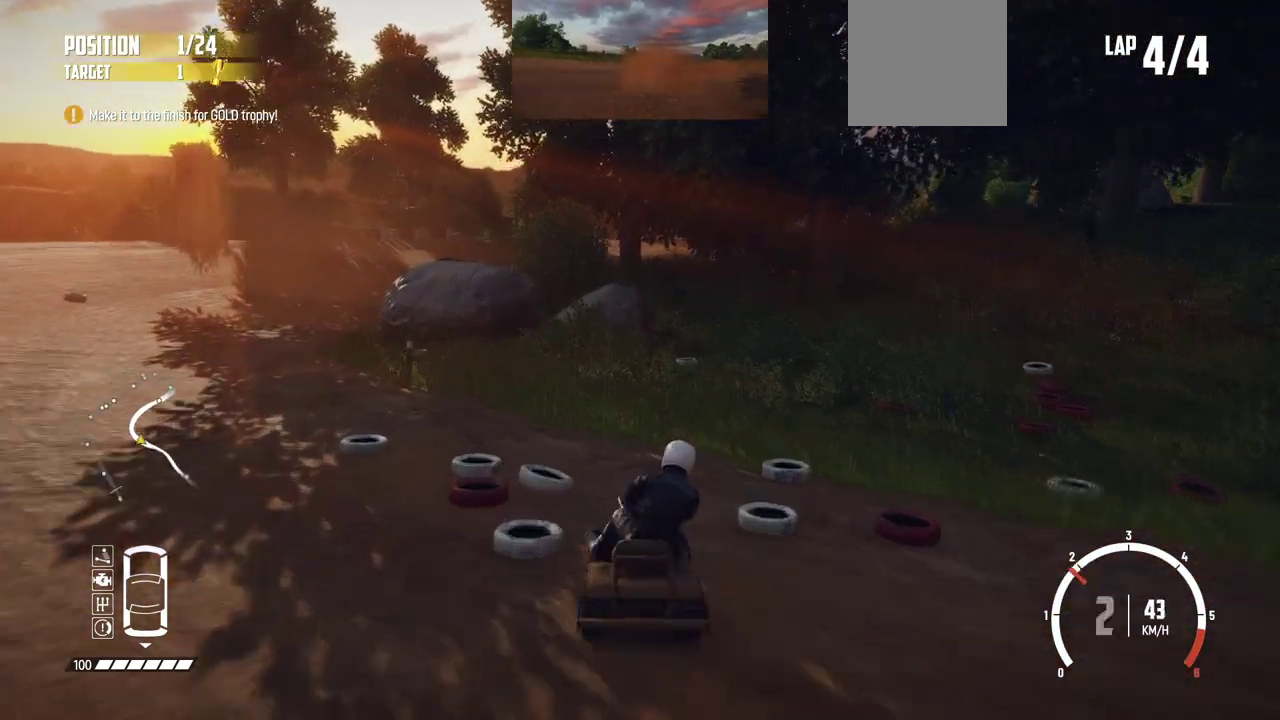
{"dt_ms": 500, "buttons": [], "left_stick": "right", "events": [[34, "R2", "down"], [134, "R2", "up"], [350, "left_stick", "center"], [450, "left_stick", "right"]]}
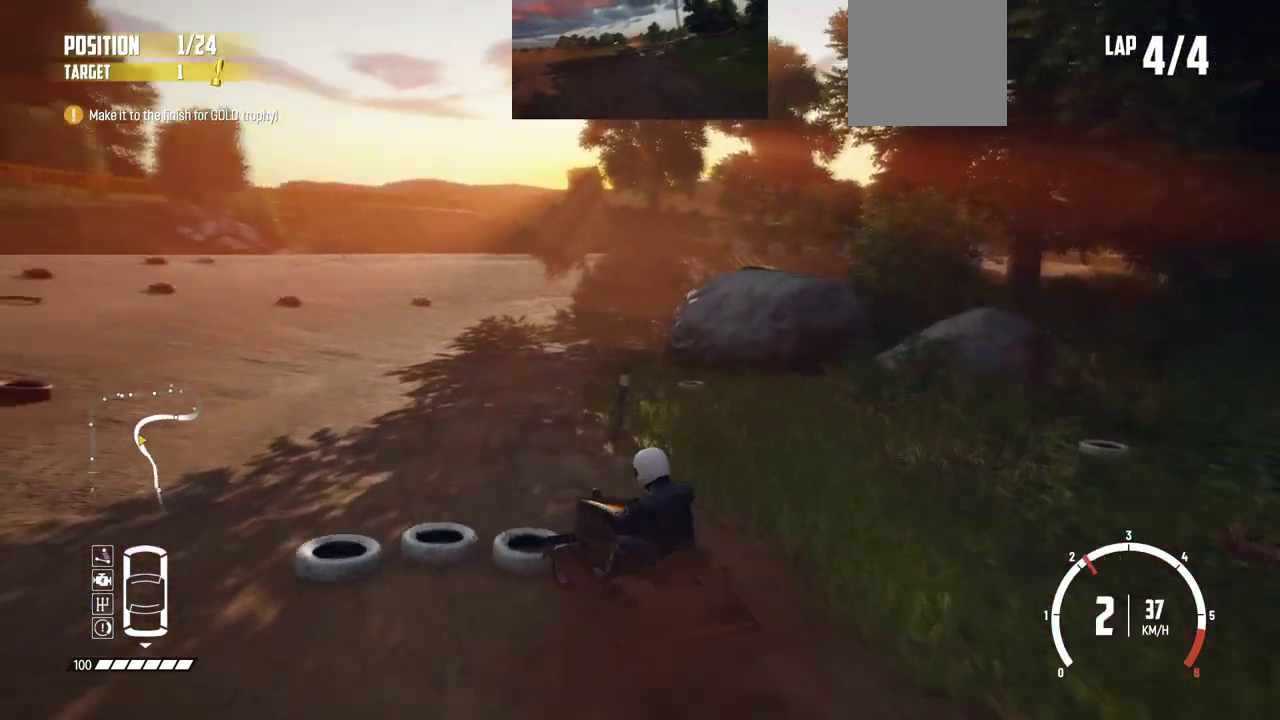
{"dt_ms": 700, "buttons": ["R2"], "left_stick": "right", "events": [[50, "R2", "down"], [150, "R2", "up"], [234, "R2", "down"], [450, "R2", "up"], [700, "R2", "down"]]}
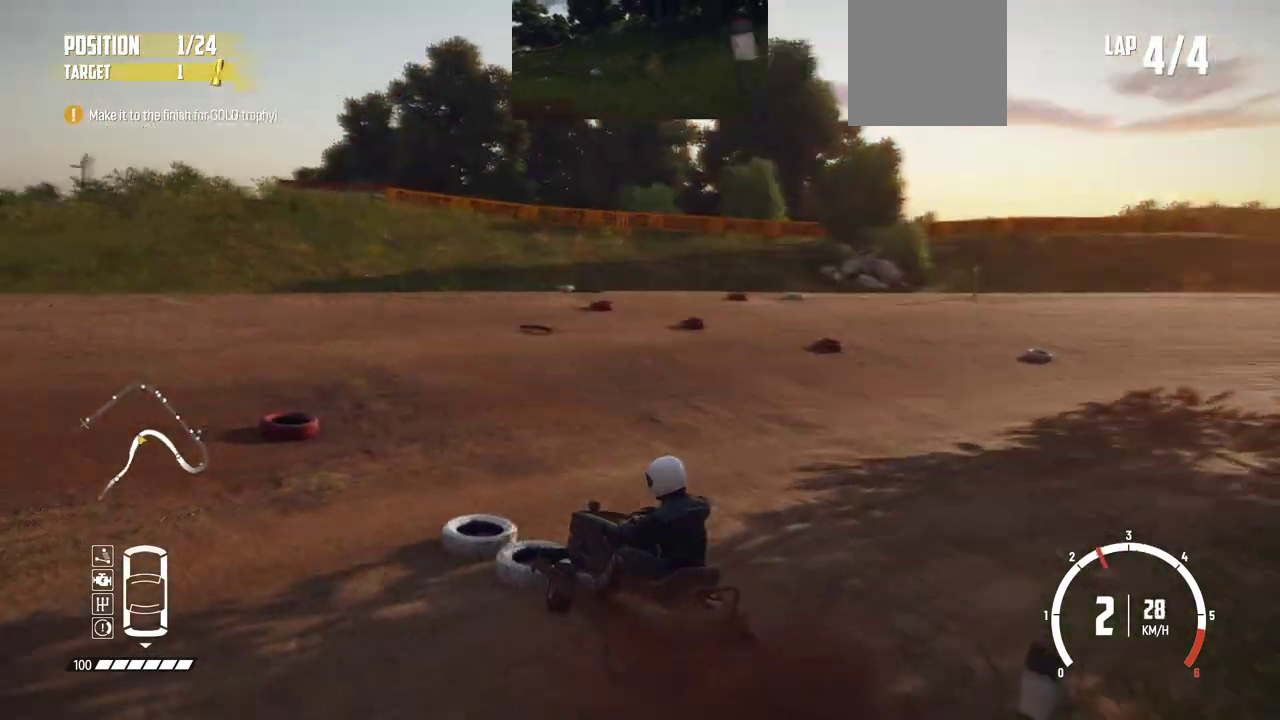
{"dt_ms": 300, "buttons": [], "left_stick": "right", "events": [[134, "R2", "up"]]}
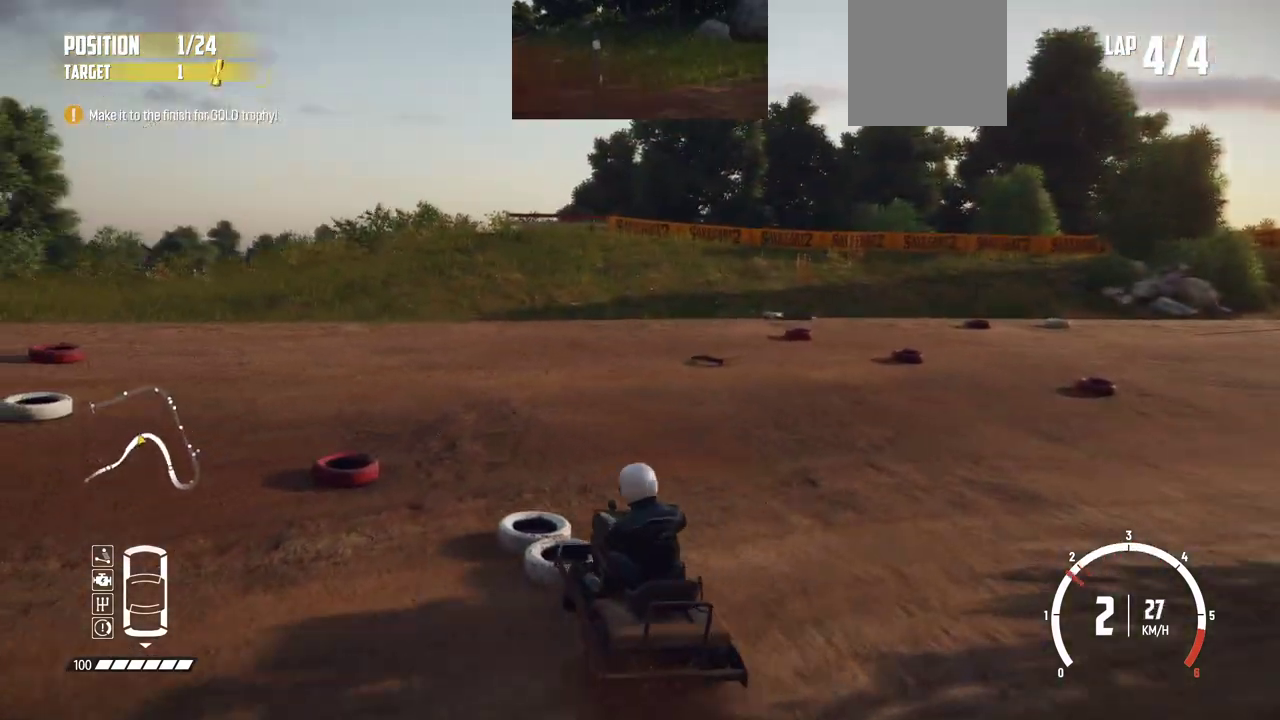
{"dt_ms": 500, "buttons": [], "left_stick": "center", "events": [[50, "R2", "down"], [184, "R2", "up"], [350, "left_stick", "center"], [400, "R2", "down"], [500, "R2", "up"]]}
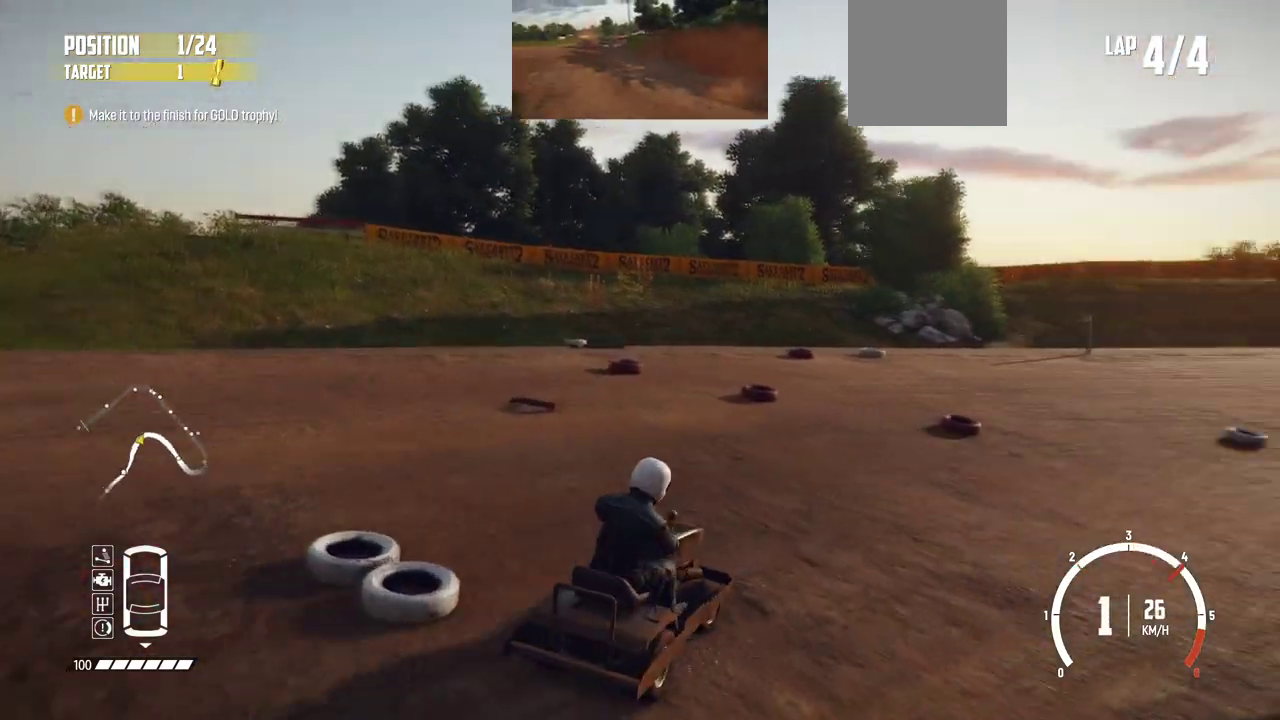
{"dt_ms": 500, "buttons": [], "left_stick": "left", "events": [[200, "left_stick", "left"], [284, "R2", "down"], [350, "R2", "up"]]}
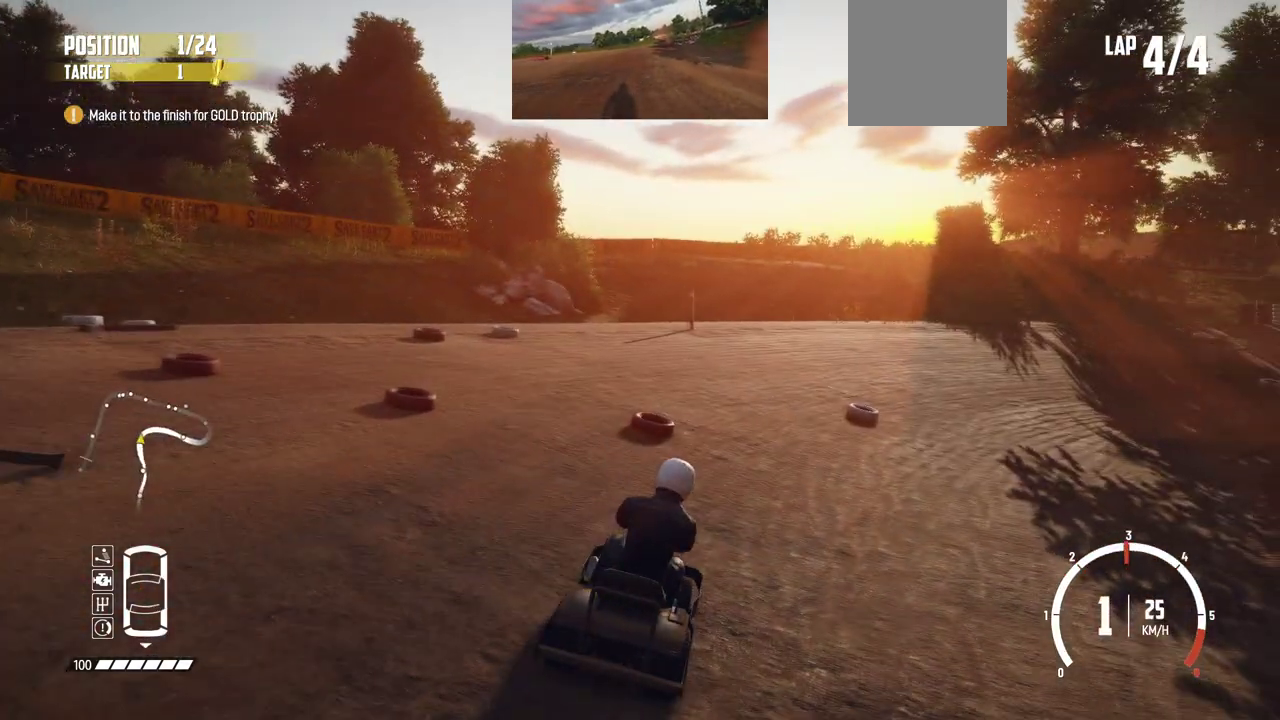
{"dt_ms": 300, "buttons": ["R2"], "left_stick": "right", "events": [[100, "R2", "down"], [100, "left_stick", "down-left"], [150, "left_stick", "center"], [234, "left_stick", "right"], [250, "R2", "up"], [300, "R2", "down"]]}
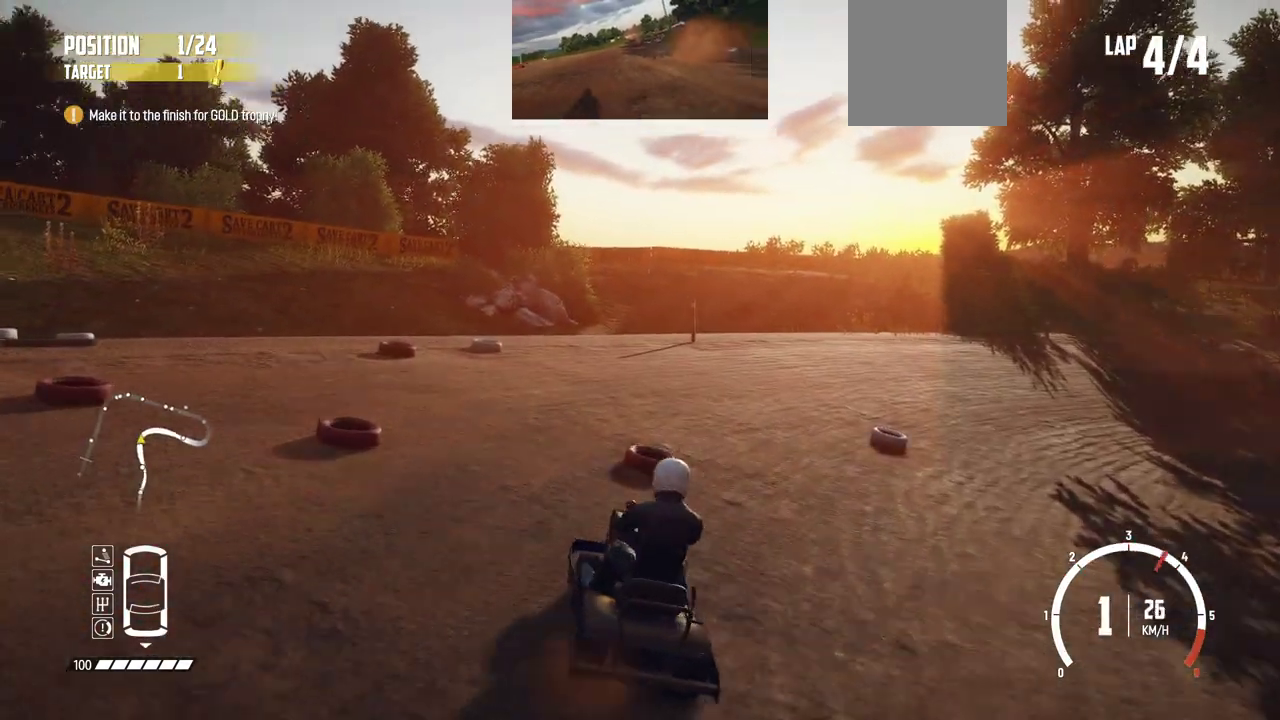
{"dt_ms": 900, "buttons": ["R2"], "left_stick": "center", "events": [[134, "R2", "up"], [200, "R2", "down"], [300, "R2", "up"], [350, "R2", "down"], [450, "R2", "up"], [550, "R2", "down"], [634, "left_stick", "center"], [650, "R2", "up"], [700, "R2", "down"], [834, "R2", "up"], [900, "R2", "down"]]}
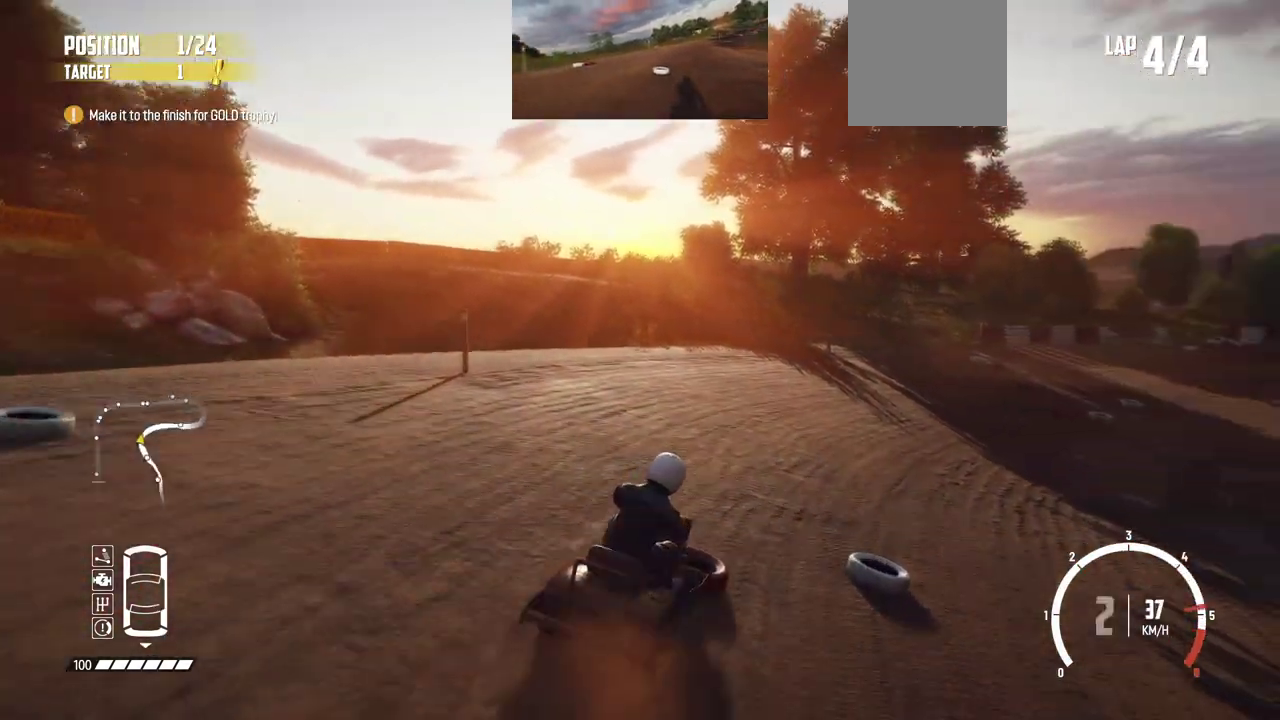
{"dt_ms": 300, "buttons": [], "left_stick": "center", "events": [[100, "R2", "up"], [184, "R2", "down"], [250, "R2", "up"]]}
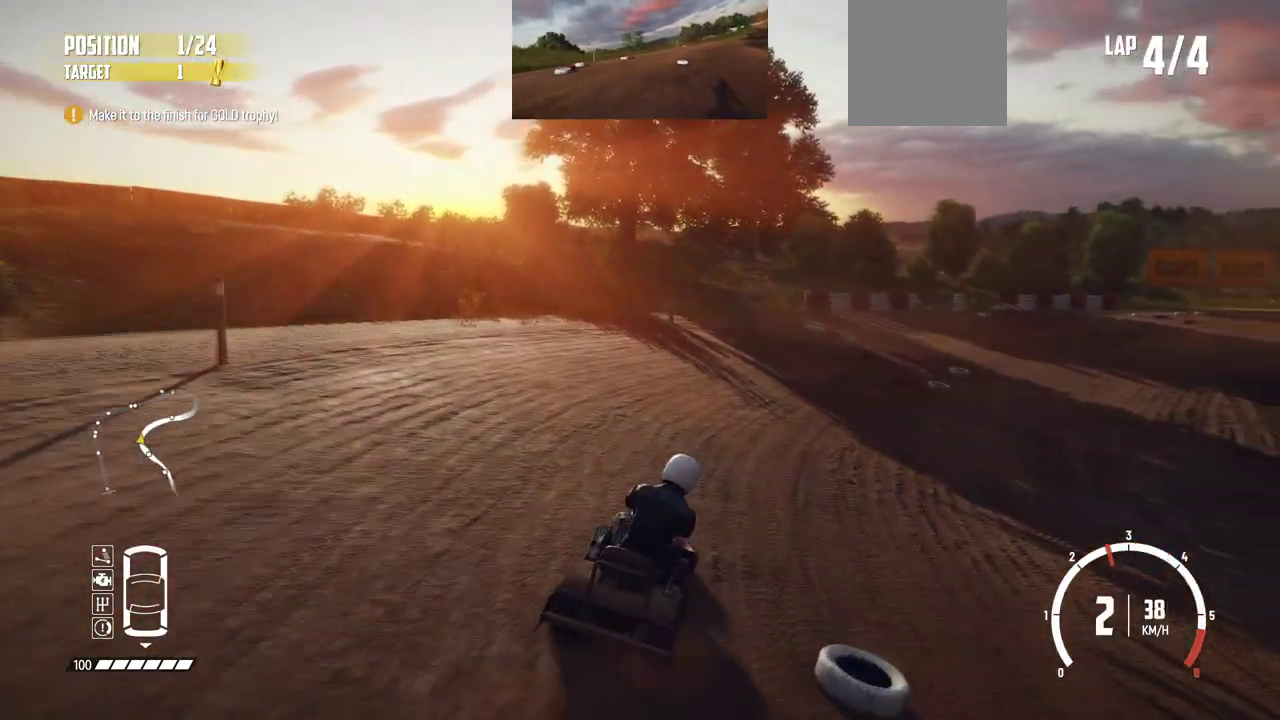
{"dt_ms": 500, "buttons": ["R2"], "left_stick": "right", "events": [[50, "R2", "down"], [50, "left_stick", "left"], [184, "left_stick", "center"], [250, "left_stick", "right"], [334, "R2", "up"], [400, "R2", "down"]]}
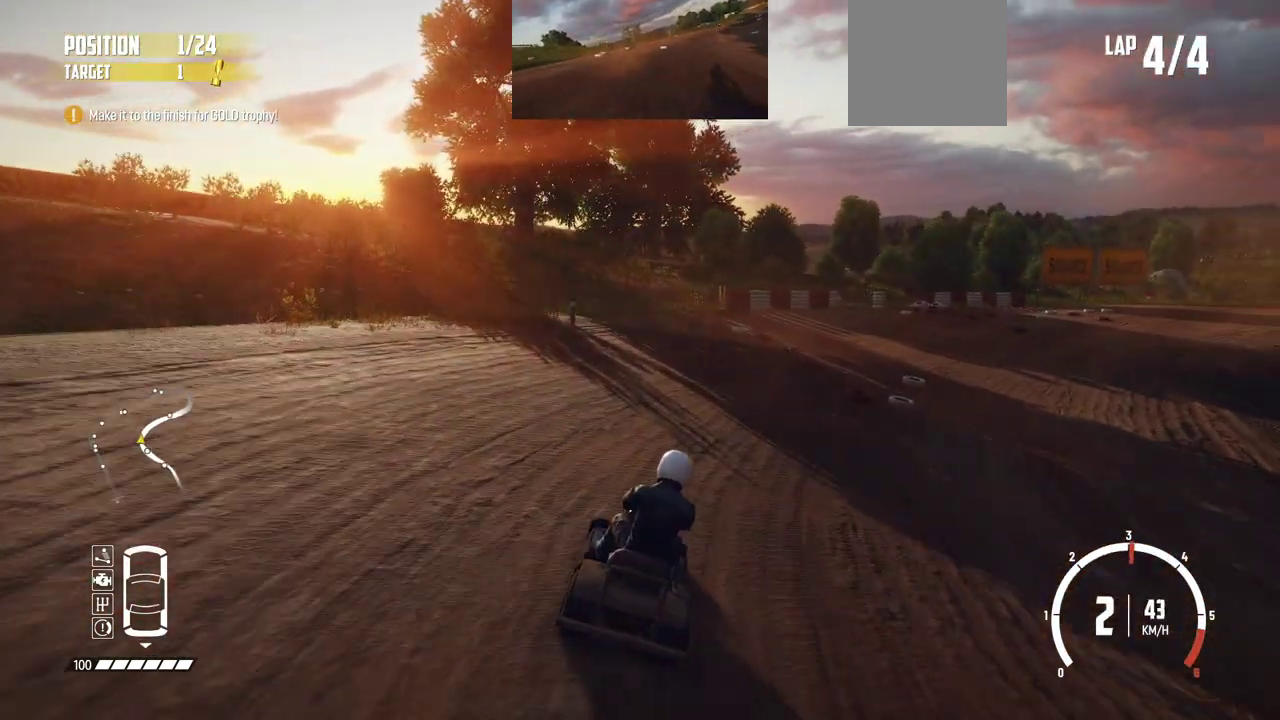
{"dt_ms": 500, "buttons": ["R2"], "left_stick": "center", "events": [[50, "left_stick", "center"], [250, "left_stick", "right"], [500, "left_stick", "center"]]}
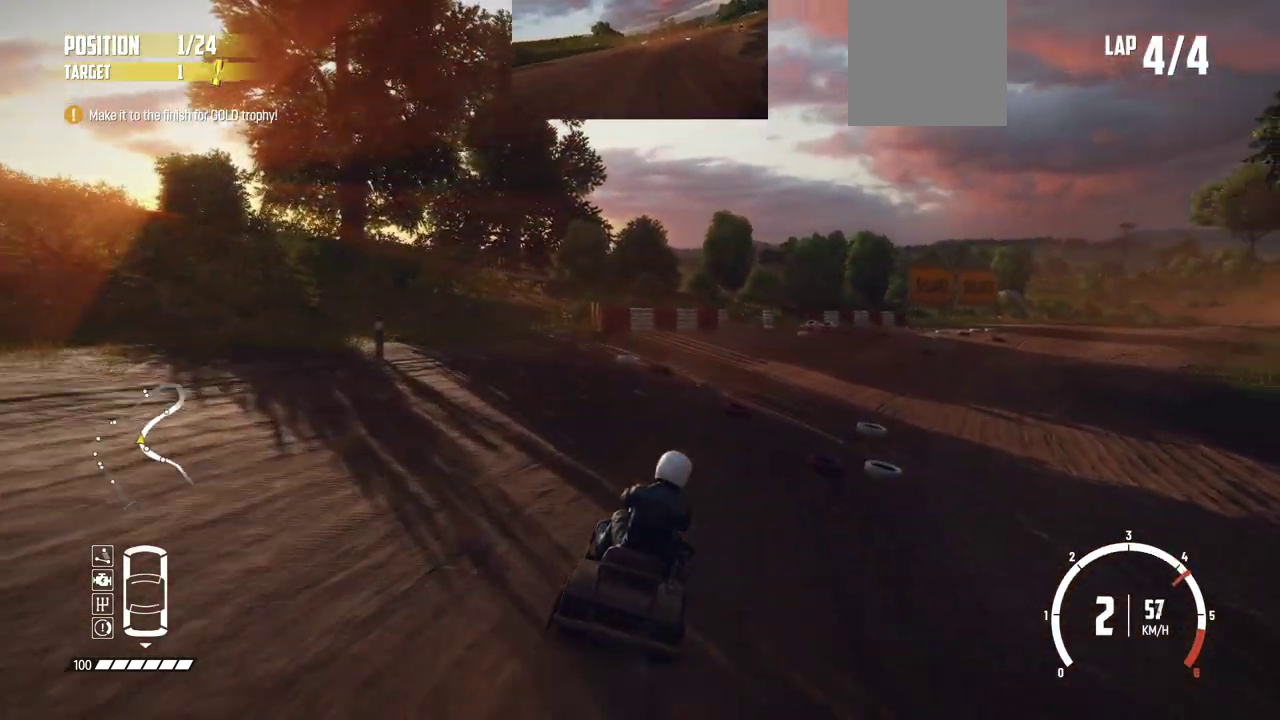
{"dt_ms": 300, "buttons": ["R2"], "left_stick": "center", "events": [[134, "left_stick", "right"], [250, "left_stick", "center"]]}
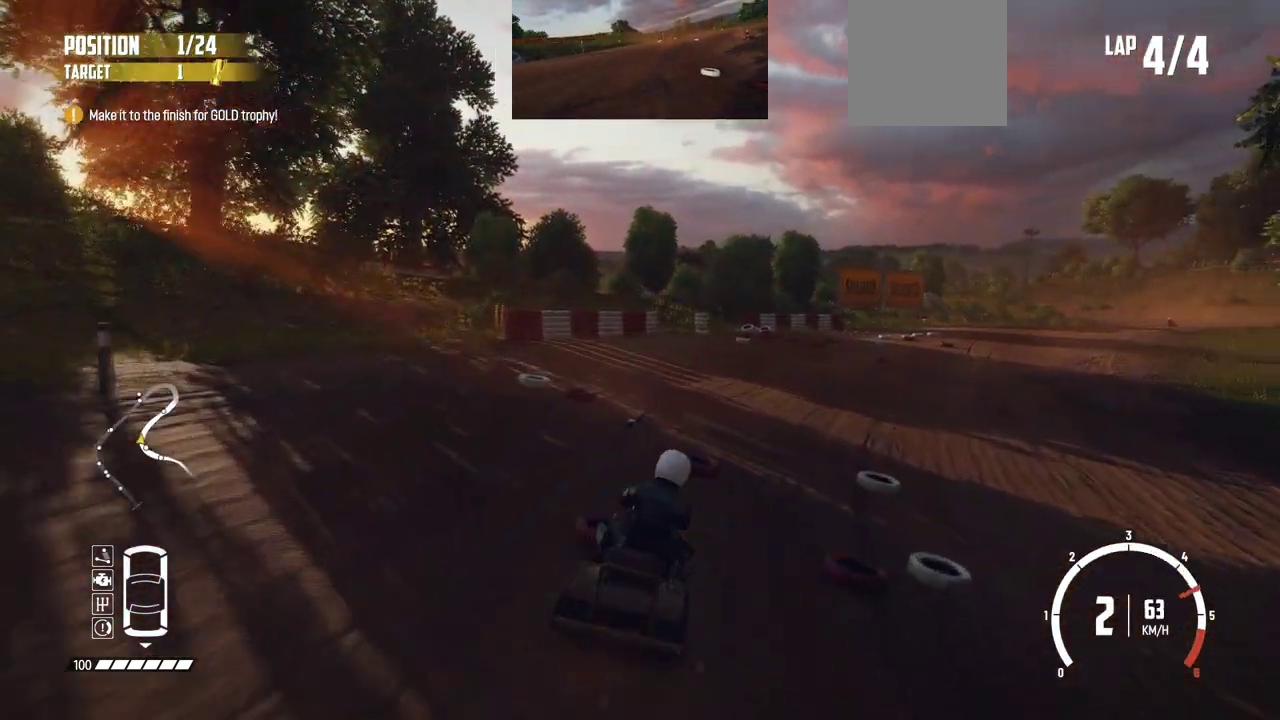
{"dt_ms": 800, "buttons": ["R2"], "left_stick": "right", "events": [[50, "left_stick", "right"], [334, "left_stick", "center"], [500, "left_stick", "right"]]}
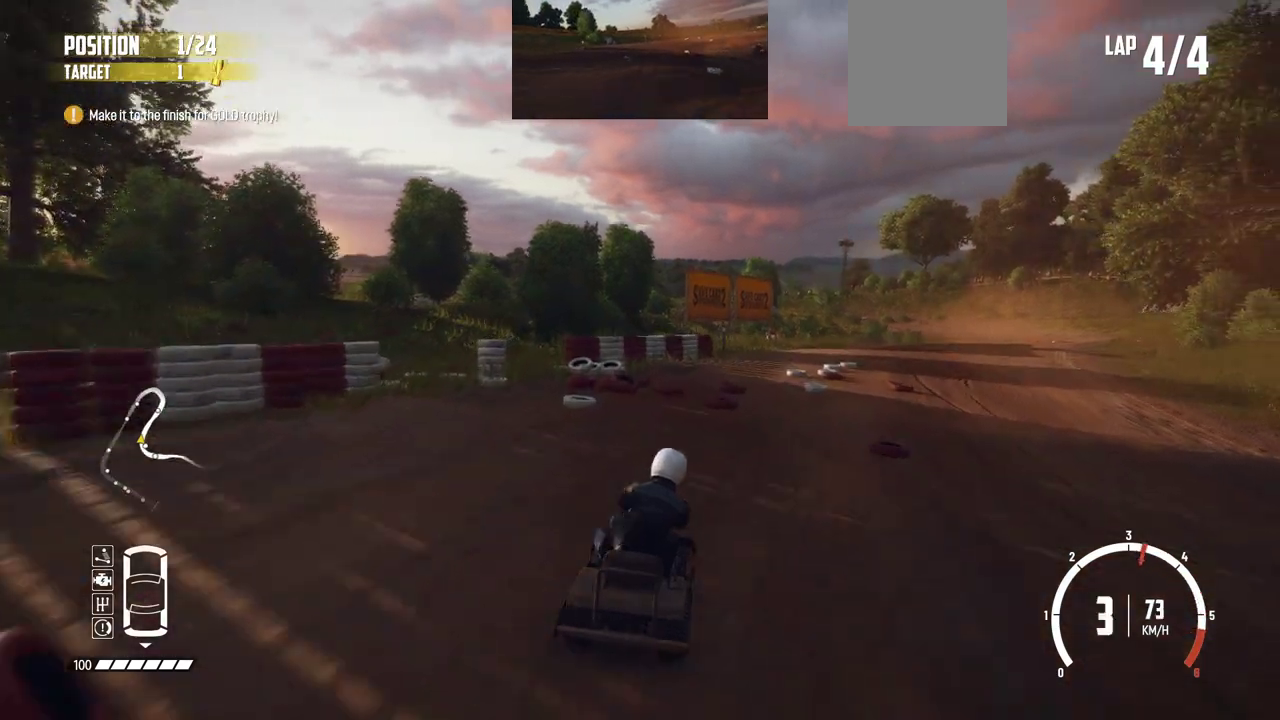
{"dt_ms": 400, "buttons": ["R2"], "left_stick": "right", "events": [[50, "left_stick", "center"], [167, "left_stick", "right"], [250, "R2", "up"], [300, "R2", "down"]]}
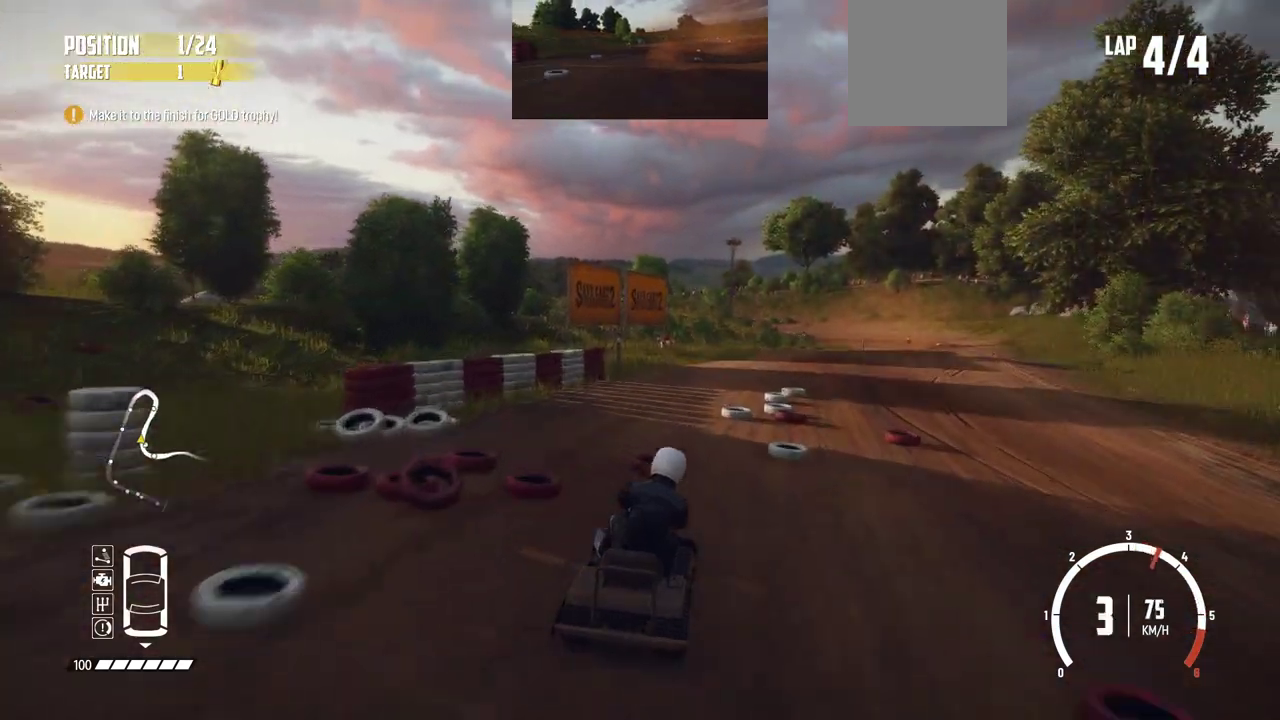
{"dt_ms": 400, "buttons": ["R2"], "left_stick": "center", "events": [[34, "left_stick", "center"], [150, "left_stick", "left"], [284, "left_stick", "center"]]}
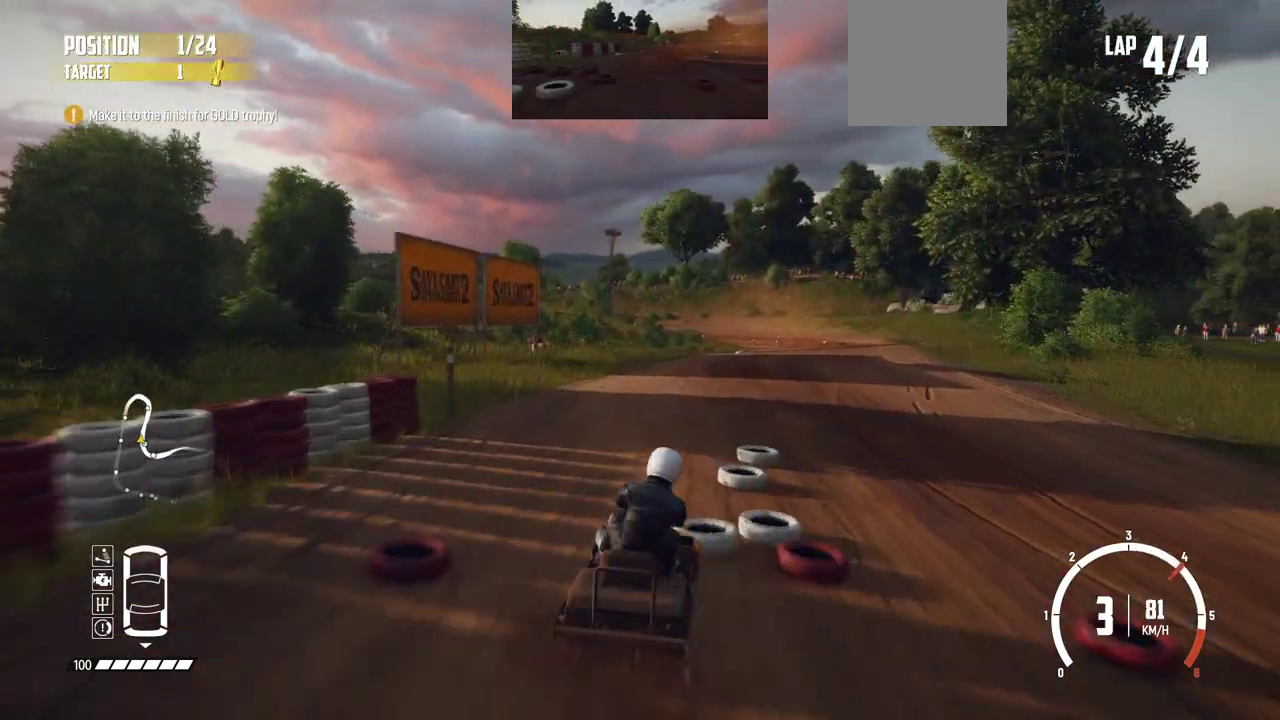
{"dt_ms": 800, "buttons": ["R2"], "left_stick": "right", "events": [[100, "left_stick", "right"], [250, "left_stick", "center"], [584, "left_stick", "right"]]}
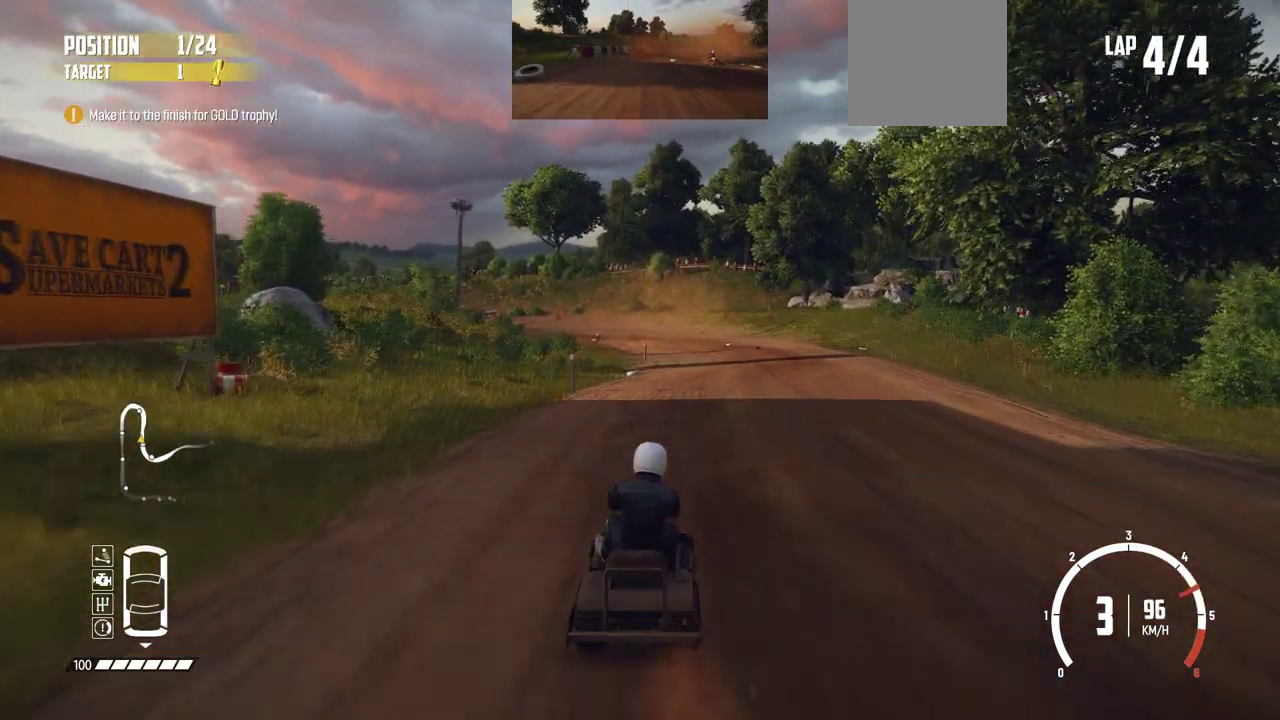
{"dt_ms": 300, "buttons": ["R2"], "left_stick": "up-right", "events": [[100, "left_stick", "center"], [300, "left_stick", "up-right"]]}